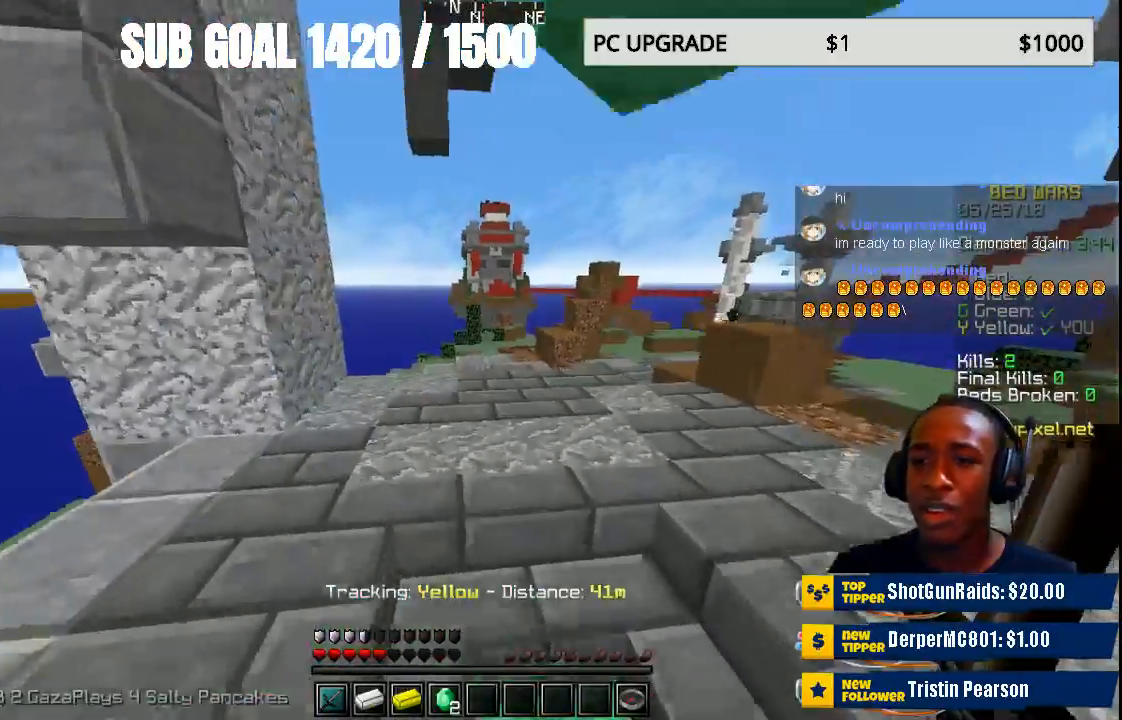
Gameplay with keyboard and mouse; each line is a JSON object with the keys and mouse buttons held at the frame after it. "events" lists presses ("down") and releases ("up") of "a", "d", "s", "w", "mouse_left" and "mouse_right" between this image and that frame as [ms after this image, input, new state], when the widget could be followed in between. "mouse_left", "mouse_right" = the "left", "right" buttons of the "mouse" list. No other keys are recorded. Fast repeated clicks can show as one long hold. Mouse movement is not recorded.
{"keys": [], "mouse": [], "events": [[367, "w", "up"]]}
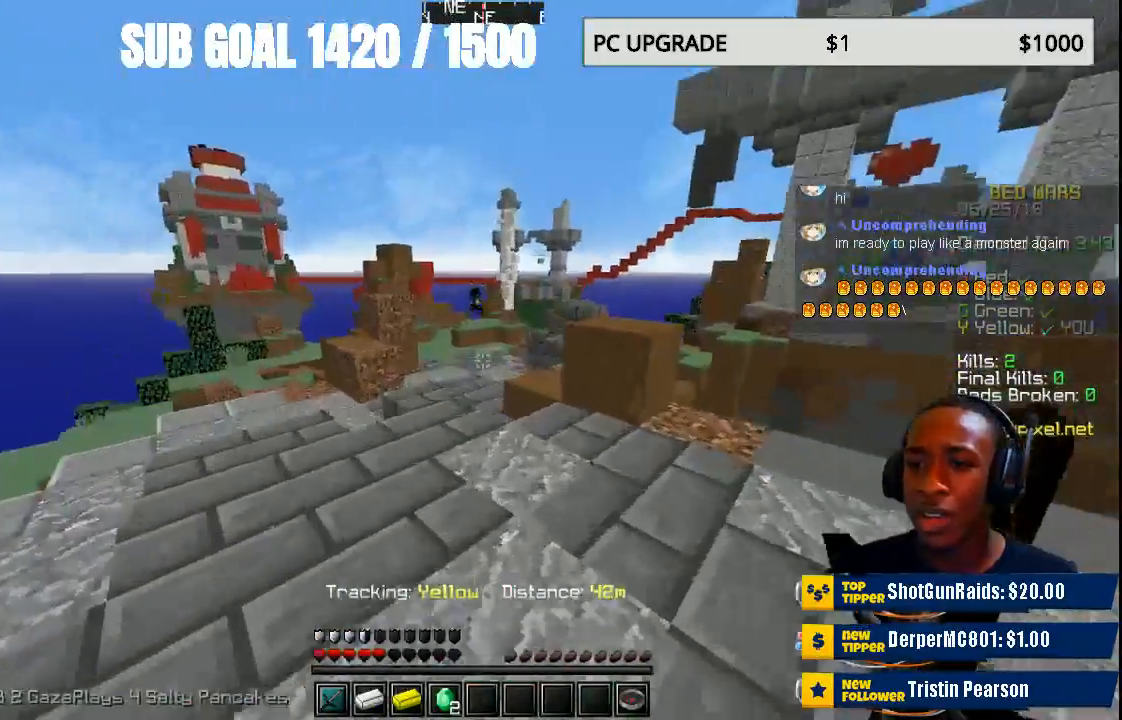
{"keys": [], "mouse": [], "events": []}
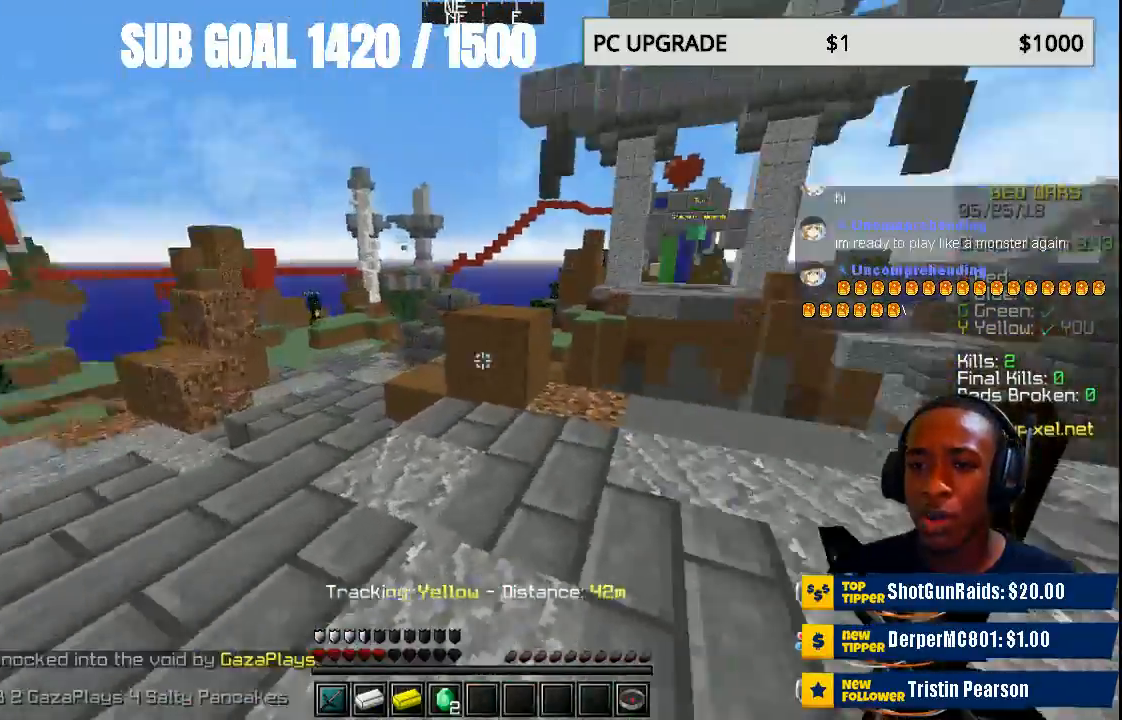
{"keys": [], "mouse": [], "events": [[133, "s", "down"], [267, "s", "up"]]}
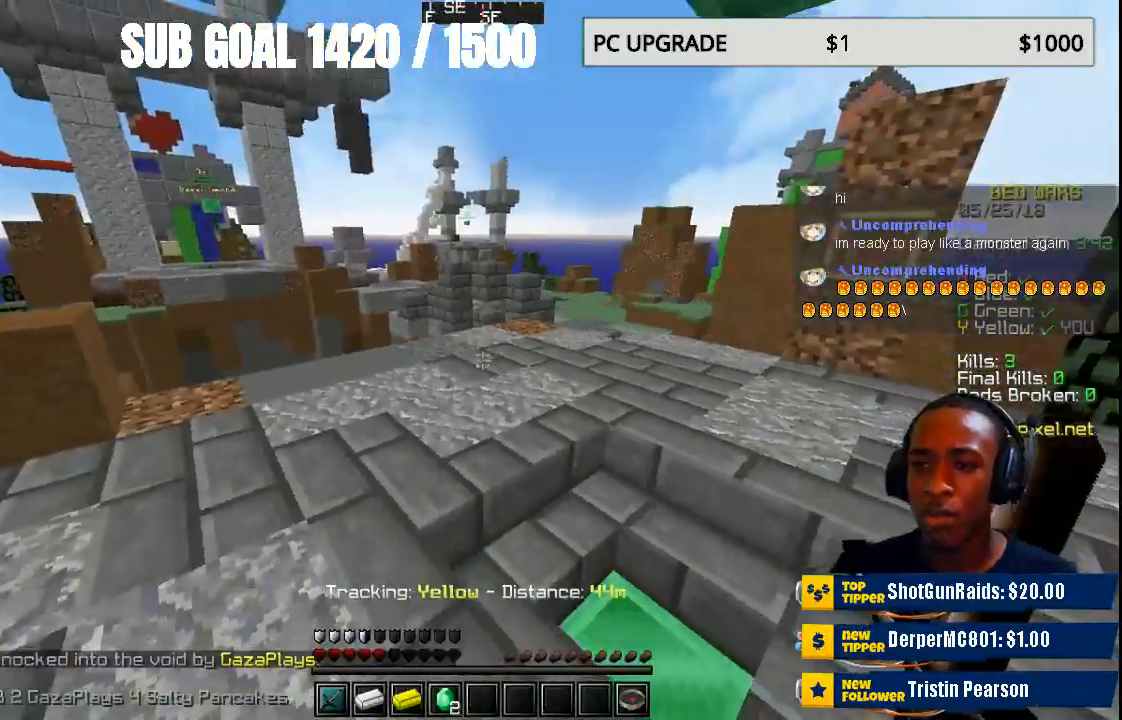
{"keys": [], "mouse": [], "events": [[267, "w", "down"], [433, "w", "up"]]}
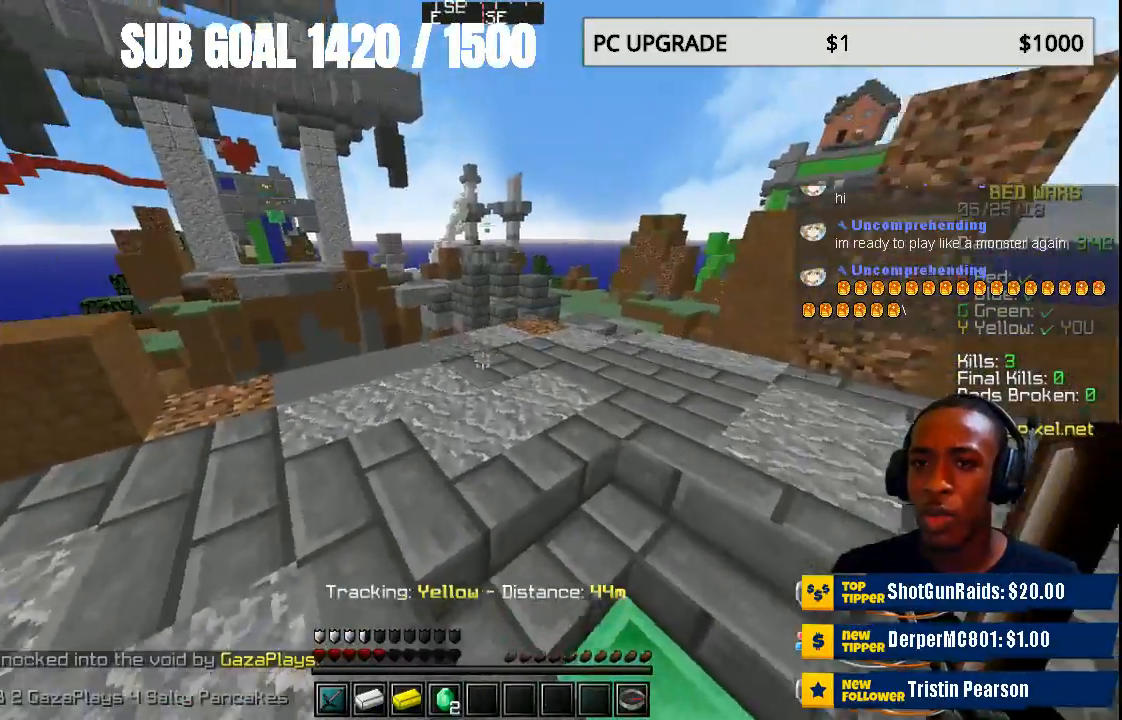
{"keys": ["w"], "mouse": [], "events": [[267, "w", "down"]]}
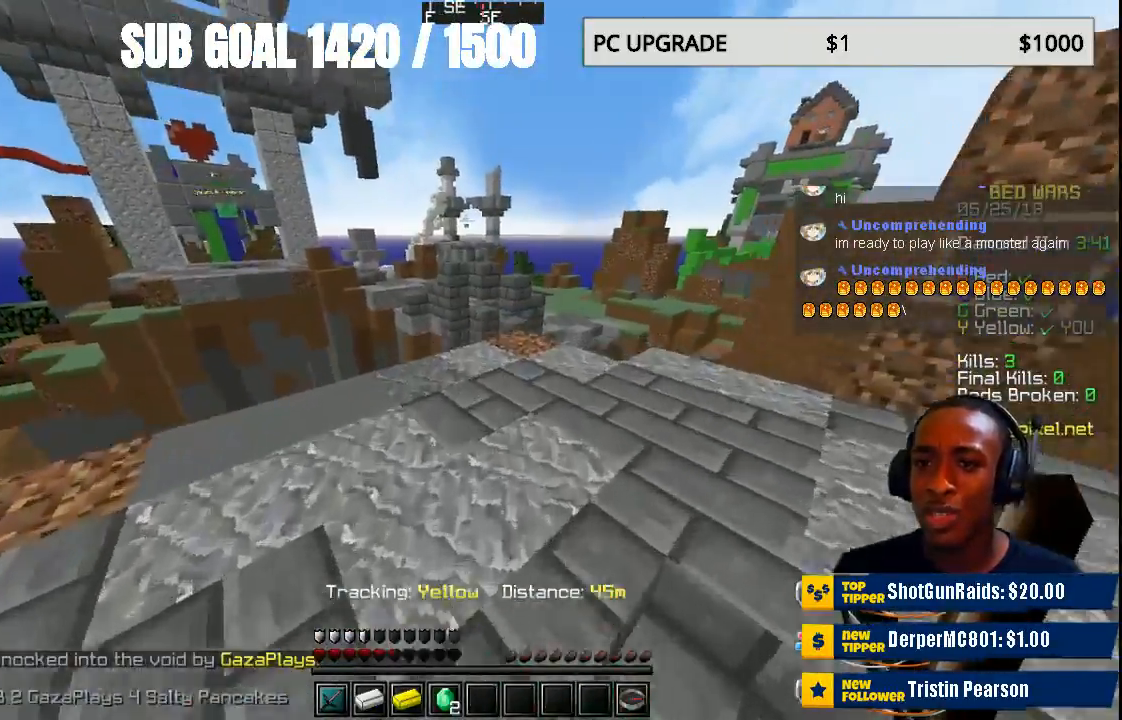
{"keys": [], "mouse": [], "events": [[267, "w", "up"]]}
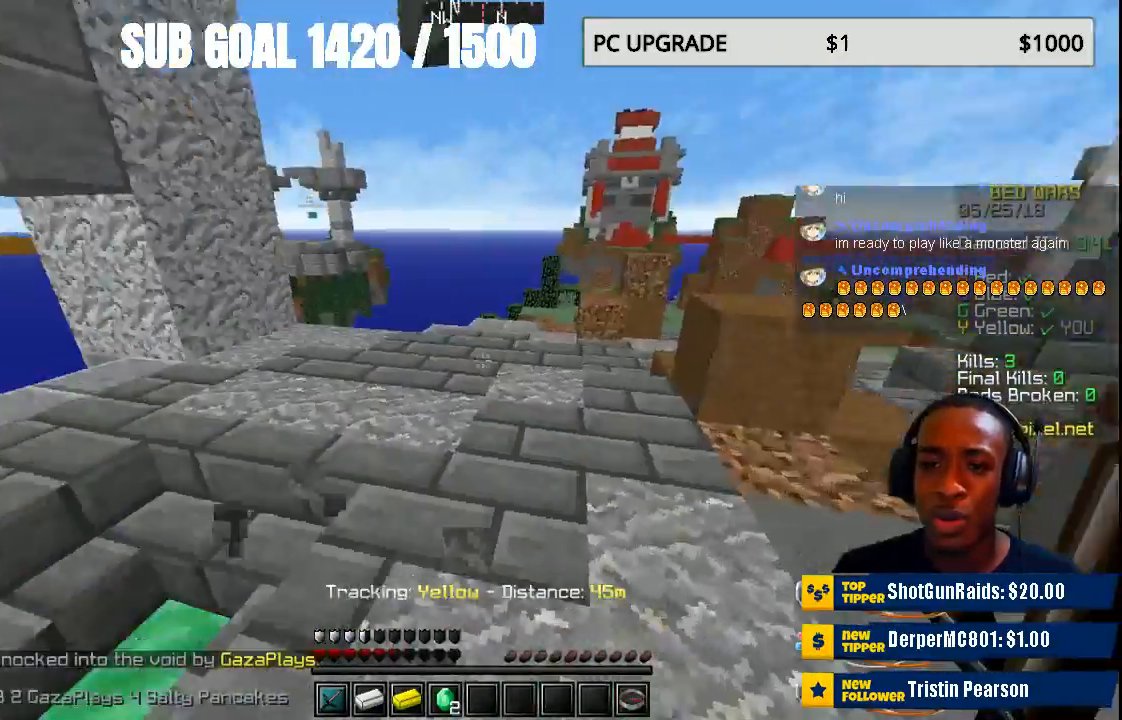
{"keys": ["w"], "mouse": [], "events": [[67, "w", "down"]]}
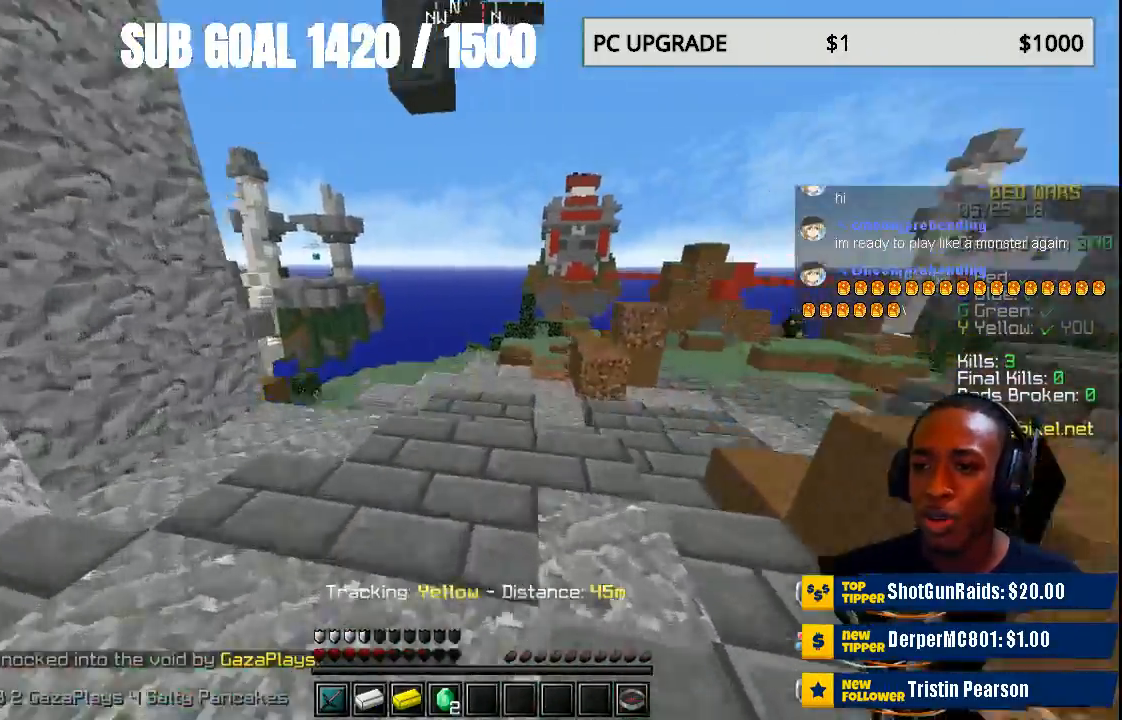
{"keys": ["w"], "mouse": [], "events": []}
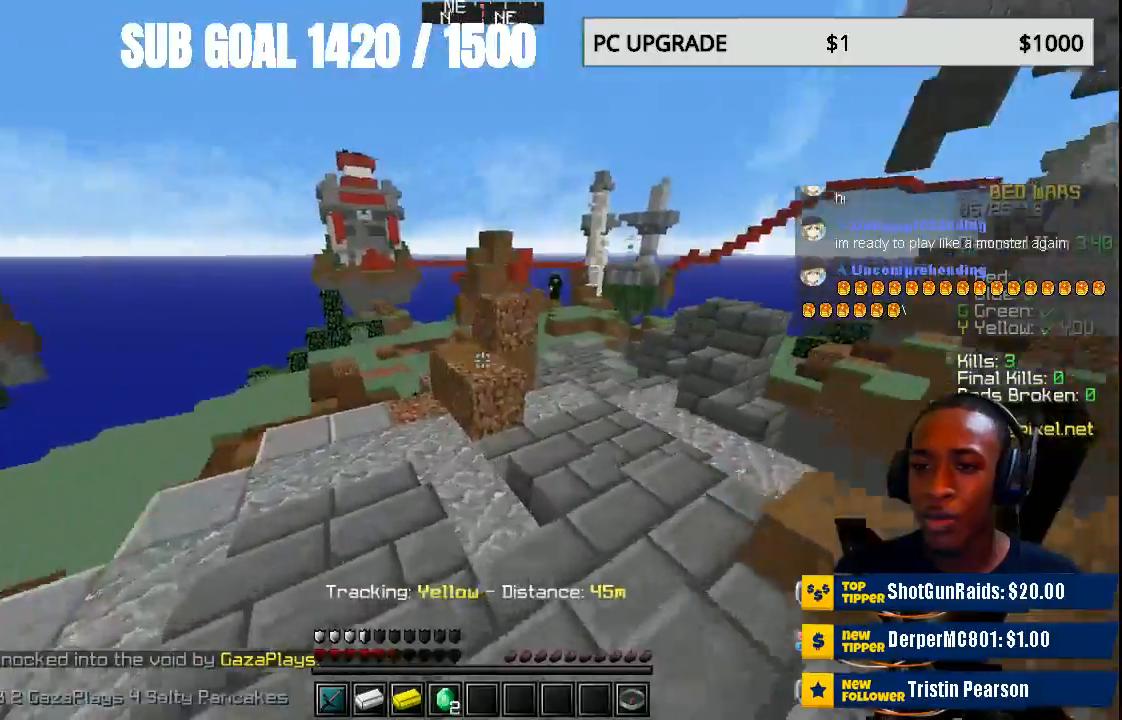
{"keys": [], "mouse": [], "events": [[433, "w", "up"]]}
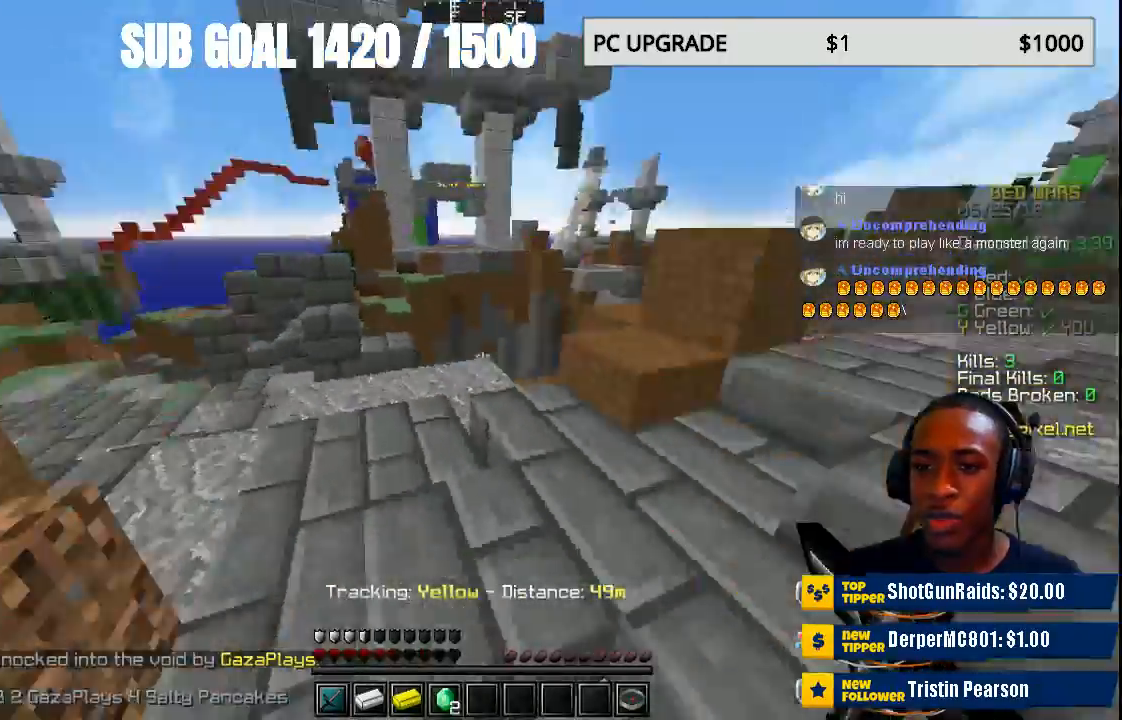
{"keys": ["w"], "mouse": [], "events": [[233, "w", "down"]]}
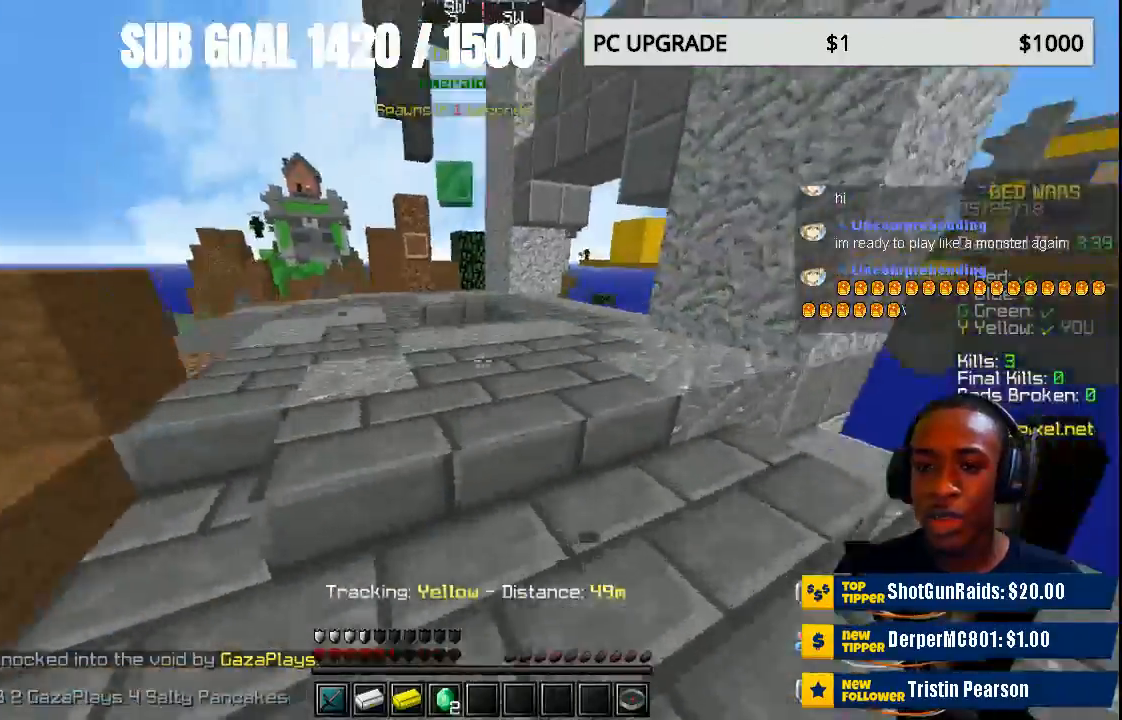
{"keys": ["w"], "mouse": [], "events": []}
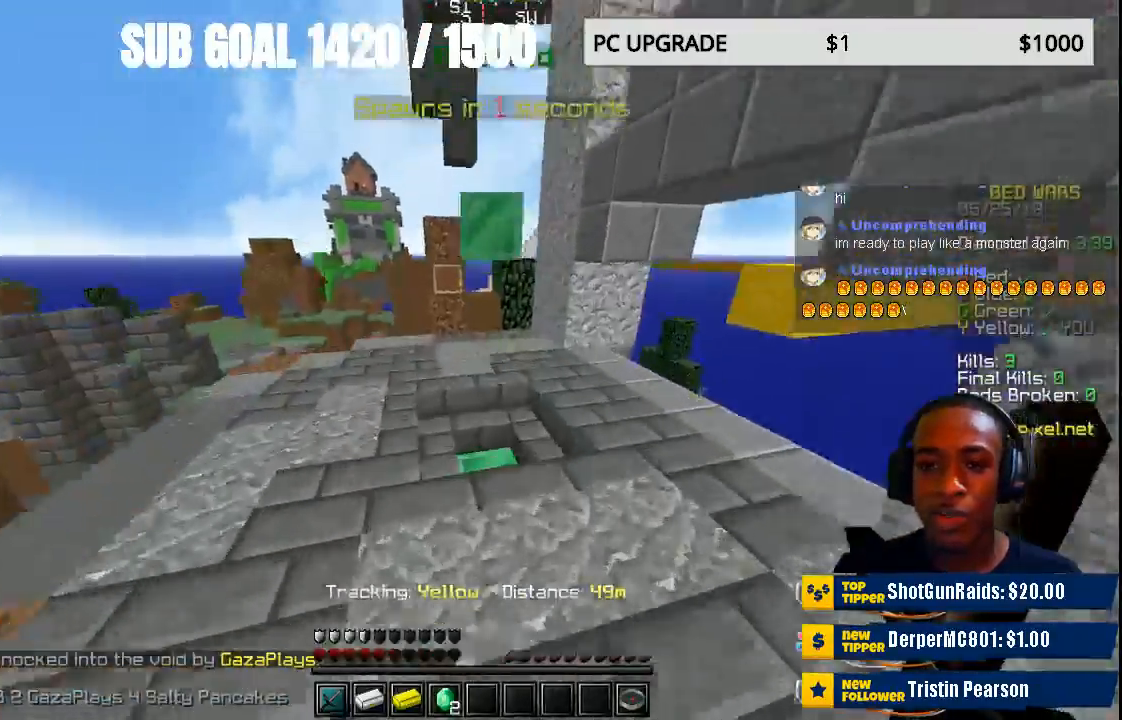
{"keys": ["w"], "mouse": [], "events": []}
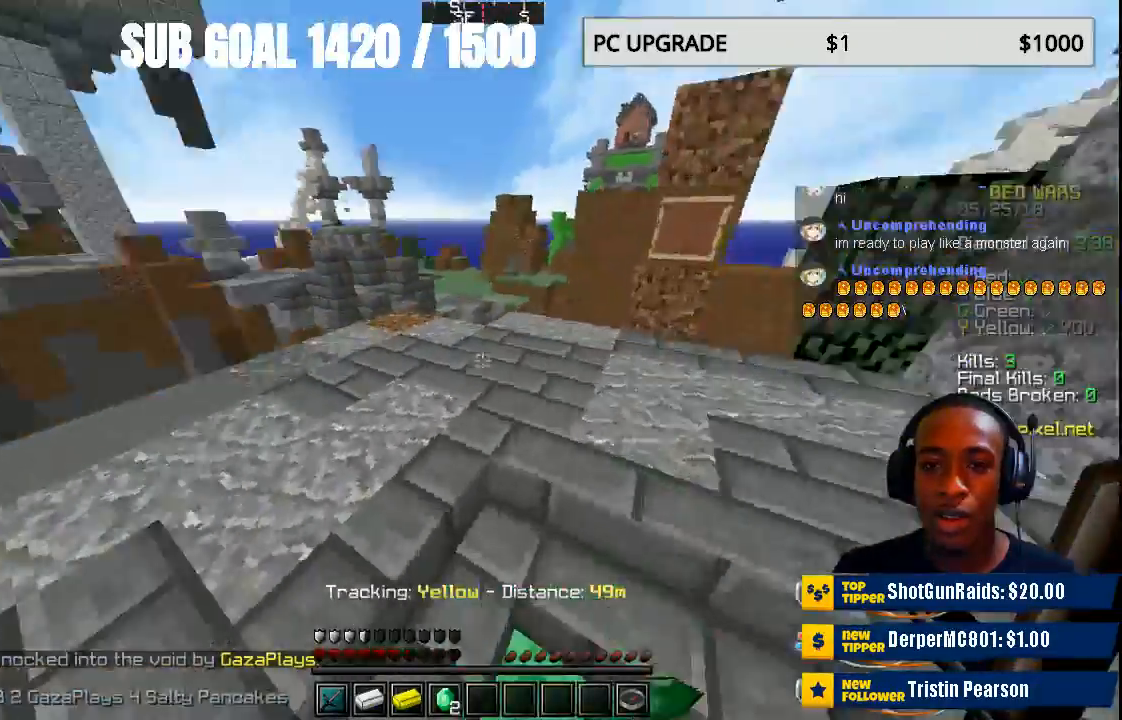
{"keys": ["s"], "mouse": [], "events": [[67, "w", "up"], [433, "s", "down"]]}
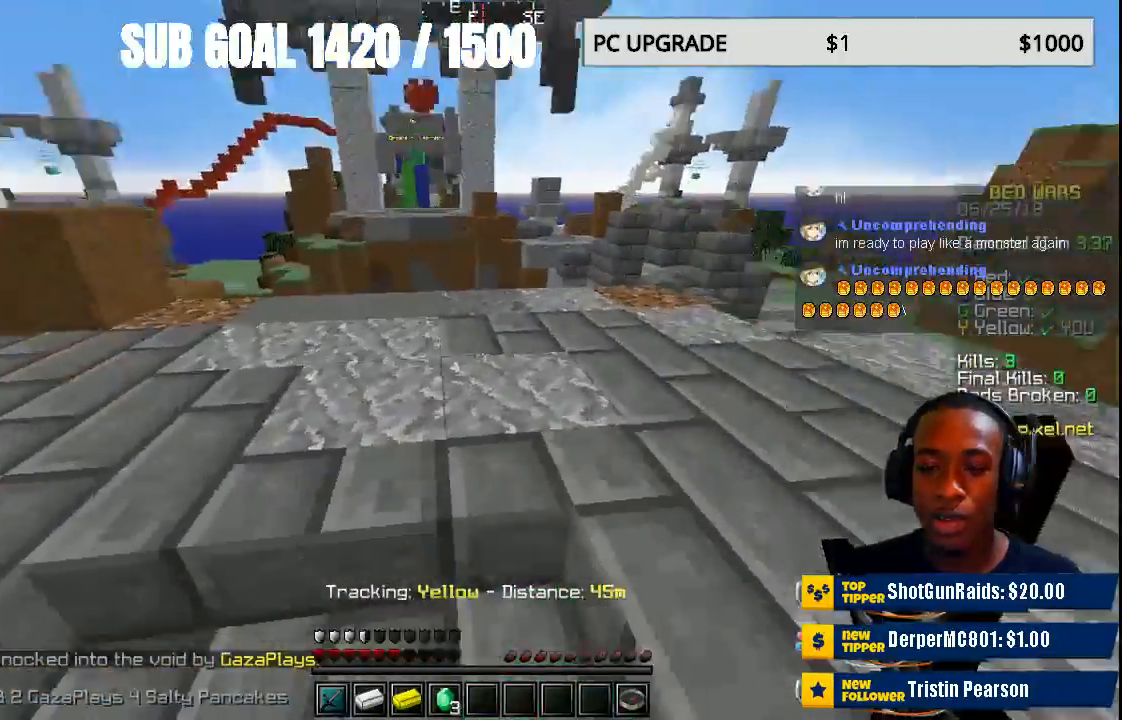
{"keys": ["w"], "mouse": [], "events": [[133, "s", "up"], [333, "w", "down"]]}
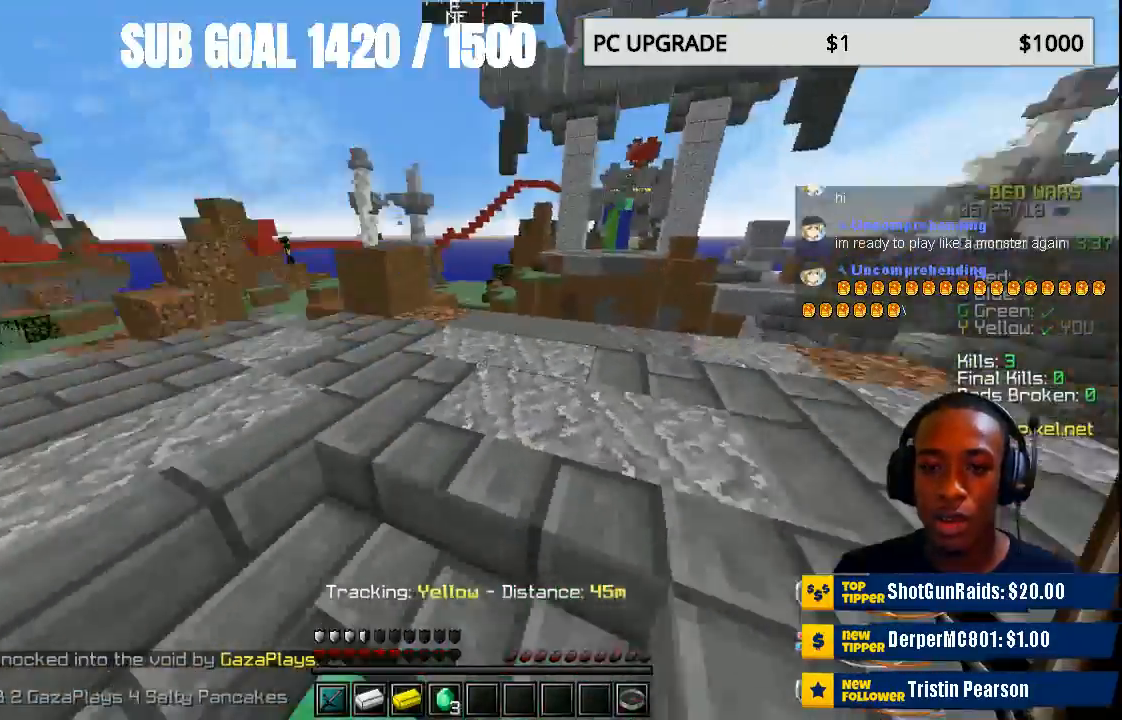
{"keys": [], "mouse": [], "events": [[33, "w", "up"]]}
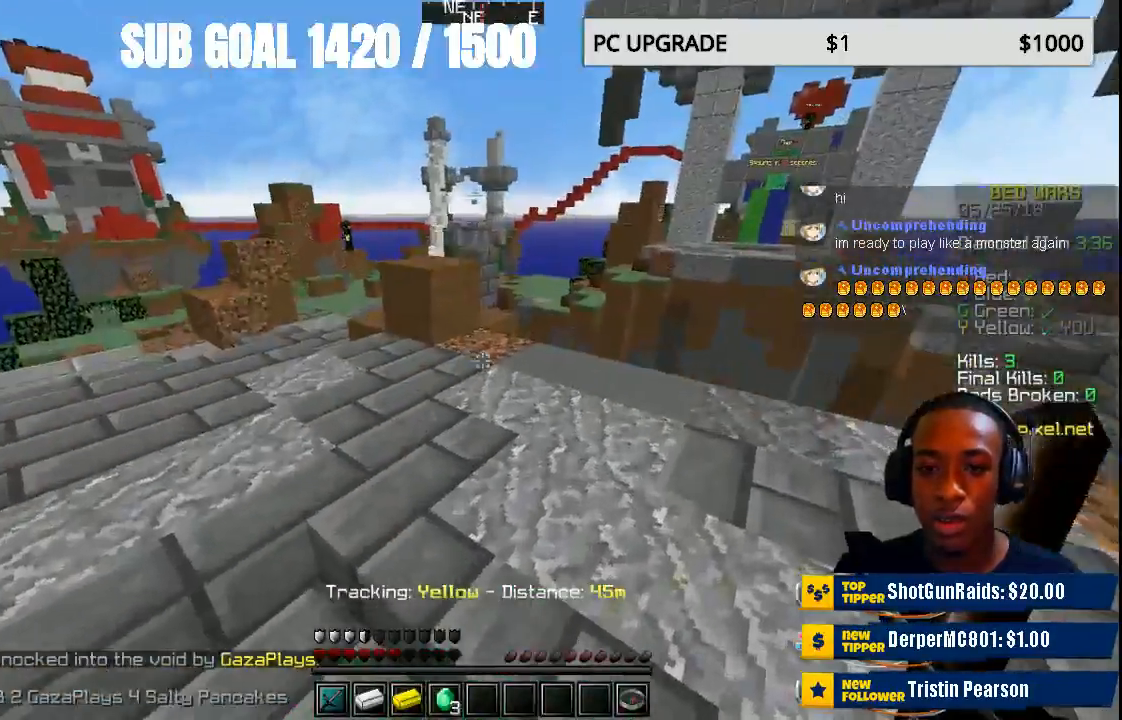
{"keys": ["w"], "mouse": [], "events": [[167, "w", "down"]]}
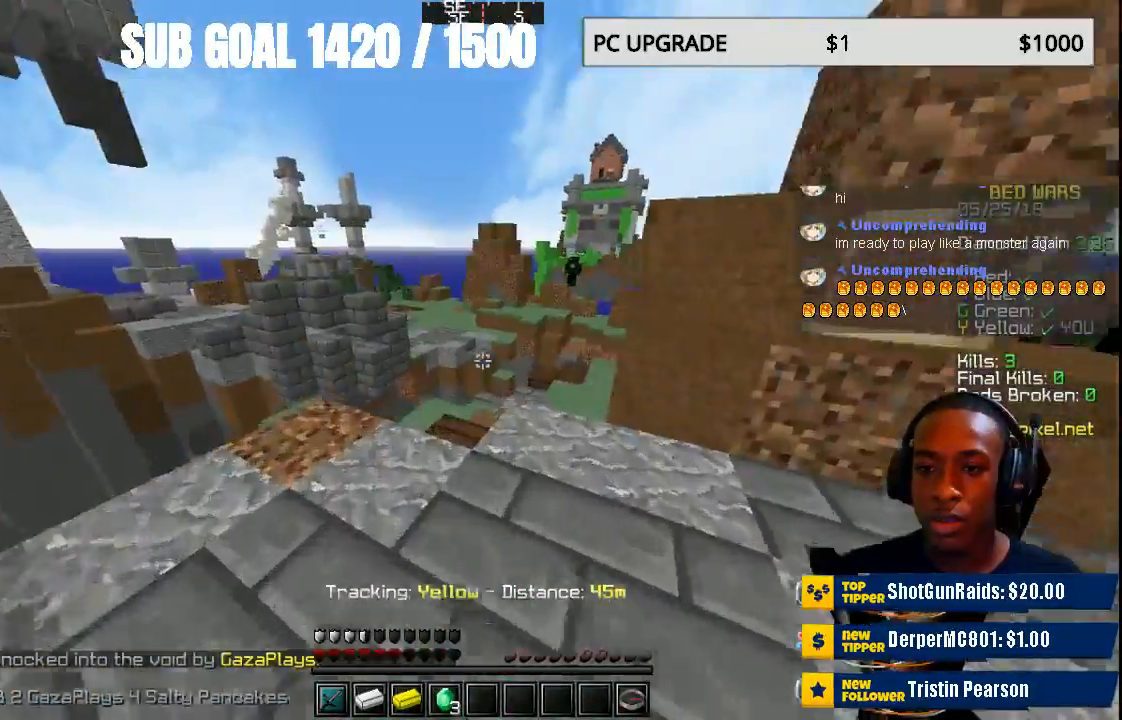
{"keys": [], "mouse": [], "events": [[67, "w", "up"]]}
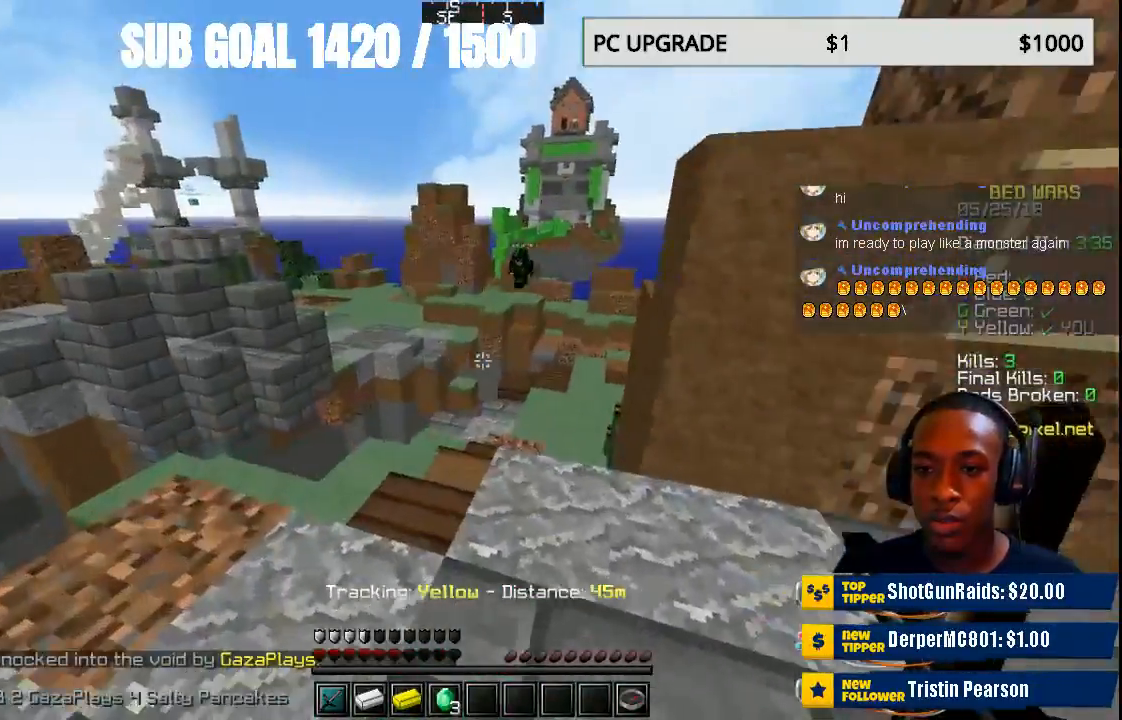
{"keys": [], "mouse": [], "events": [[167, "d", "down"], [467, "d", "up"]]}
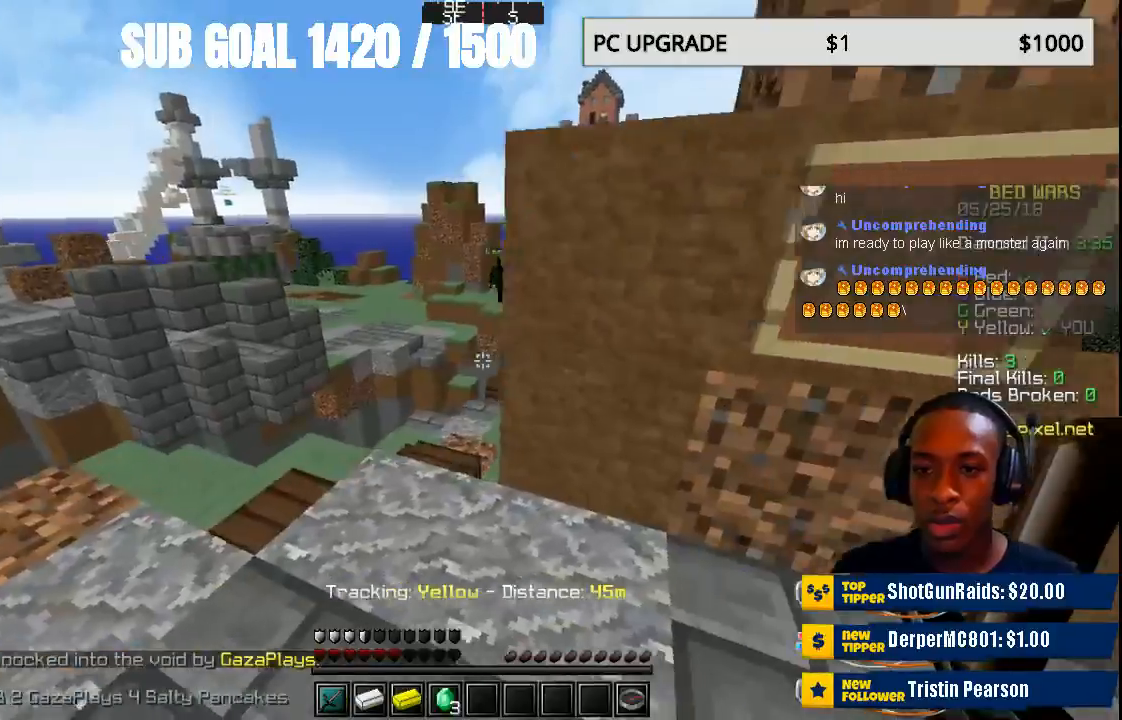
{"keys": ["s"], "mouse": [], "events": [[167, "s", "down"]]}
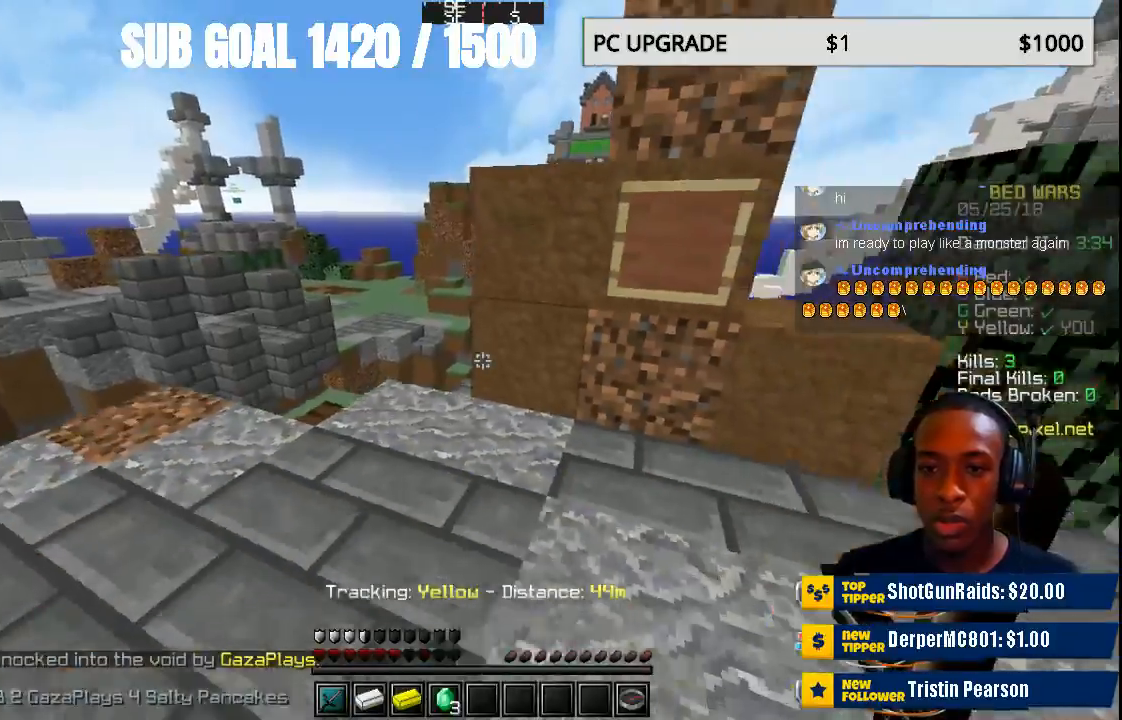
{"keys": ["w"], "mouse": [], "events": [[33, "s", "up"], [367, "w", "down"]]}
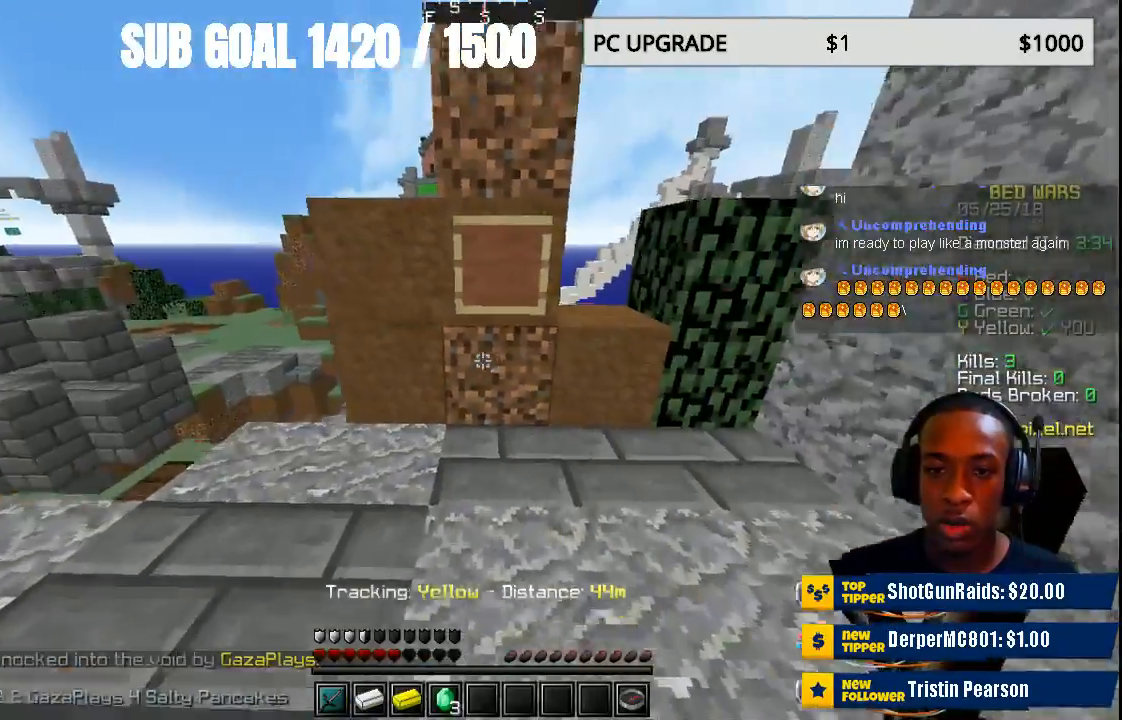
{"keys": [], "mouse": [], "events": [[33, "w", "up"], [300, "s", "down"], [467, "s", "up"]]}
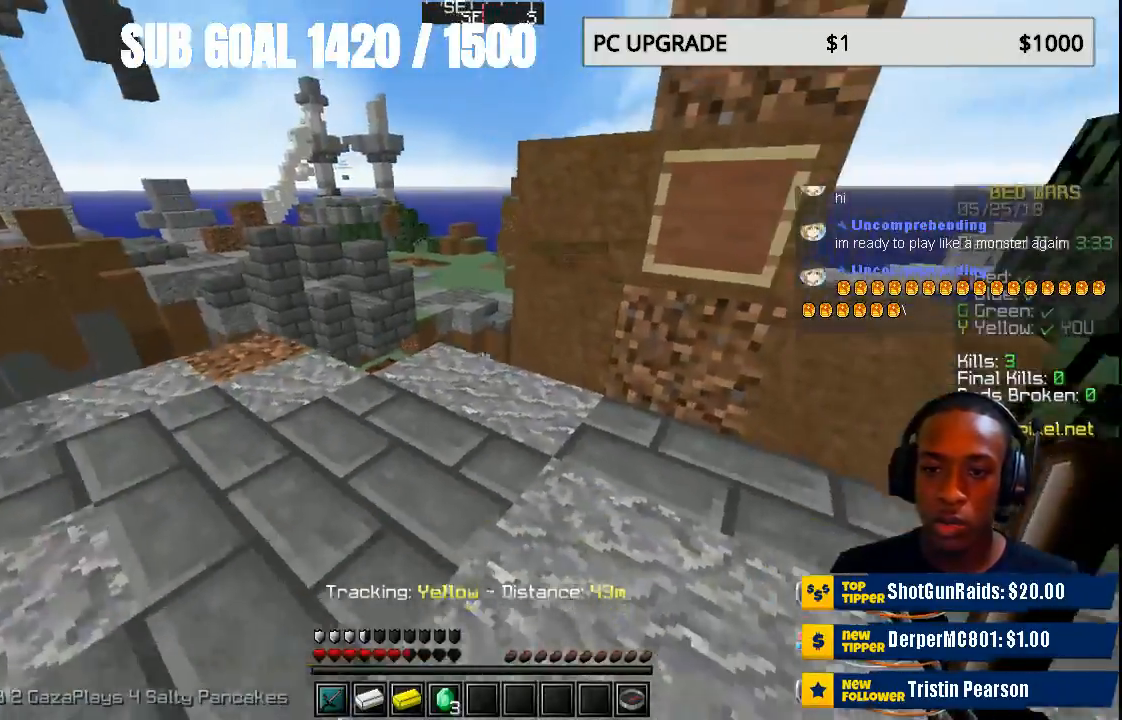
{"keys": ["w"], "mouse": ["left"], "events": [[133, "w", "down"], [400, "mouse_left", "down"]]}
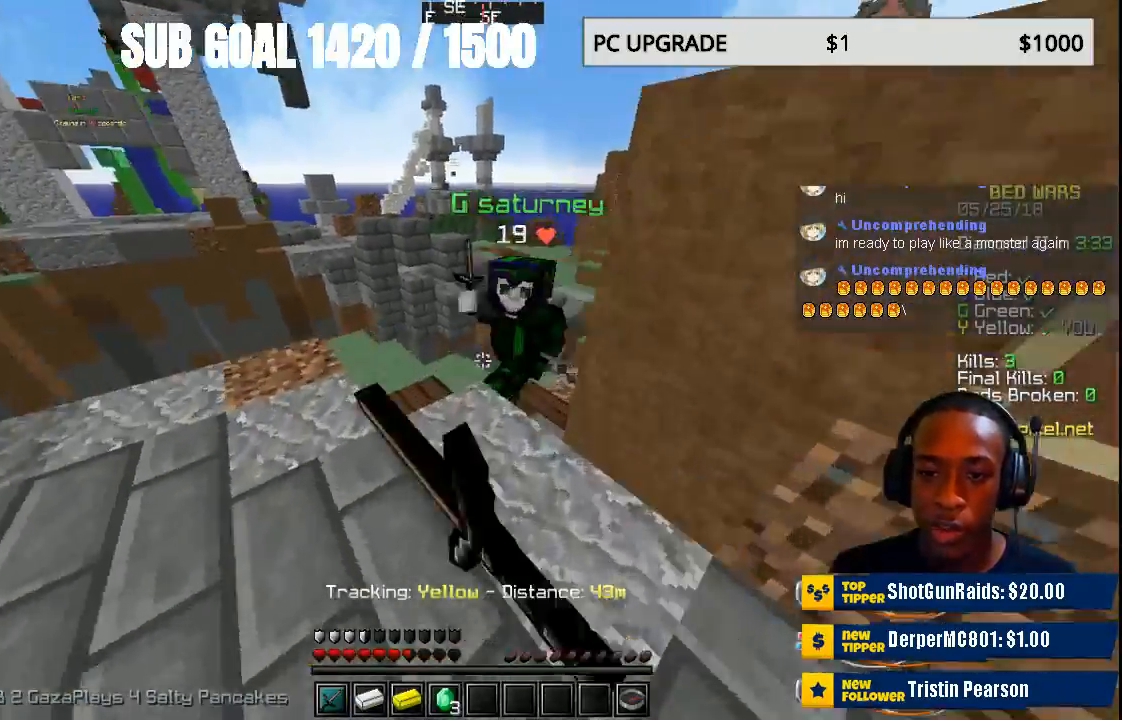
{"keys": ["w"], "mouse": ["left"], "events": [[33, "w", "up"], [100, "mouse_left", "up"], [133, "mouse_left", "down"], [167, "a", "down"], [233, "mouse_left", "up"], [267, "a", "up"], [267, "mouse_left", "down"], [333, "mouse_left", "up"], [367, "w", "down"], [433, "mouse_left", "down"]]}
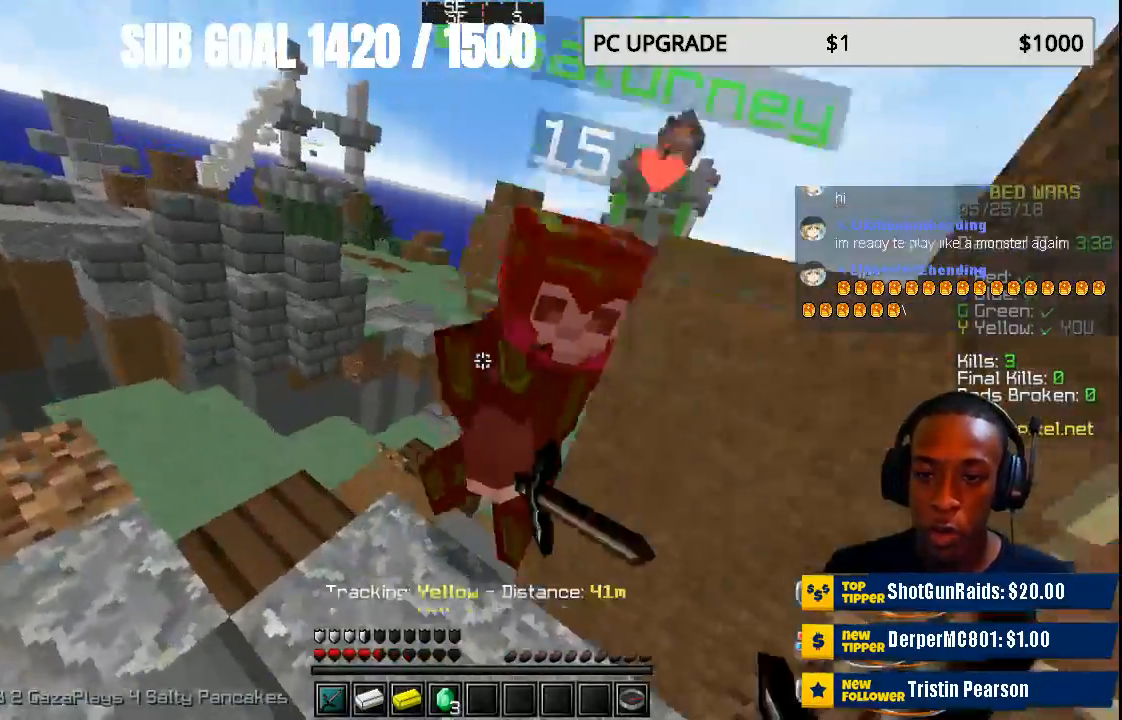
{"keys": ["w"], "mouse": ["left"], "events": [[67, "mouse_left", "up"], [133, "mouse_left", "down"], [233, "mouse_left", "up"], [233, "w", "up"], [267, "mouse_left", "down"], [333, "w", "down"]]}
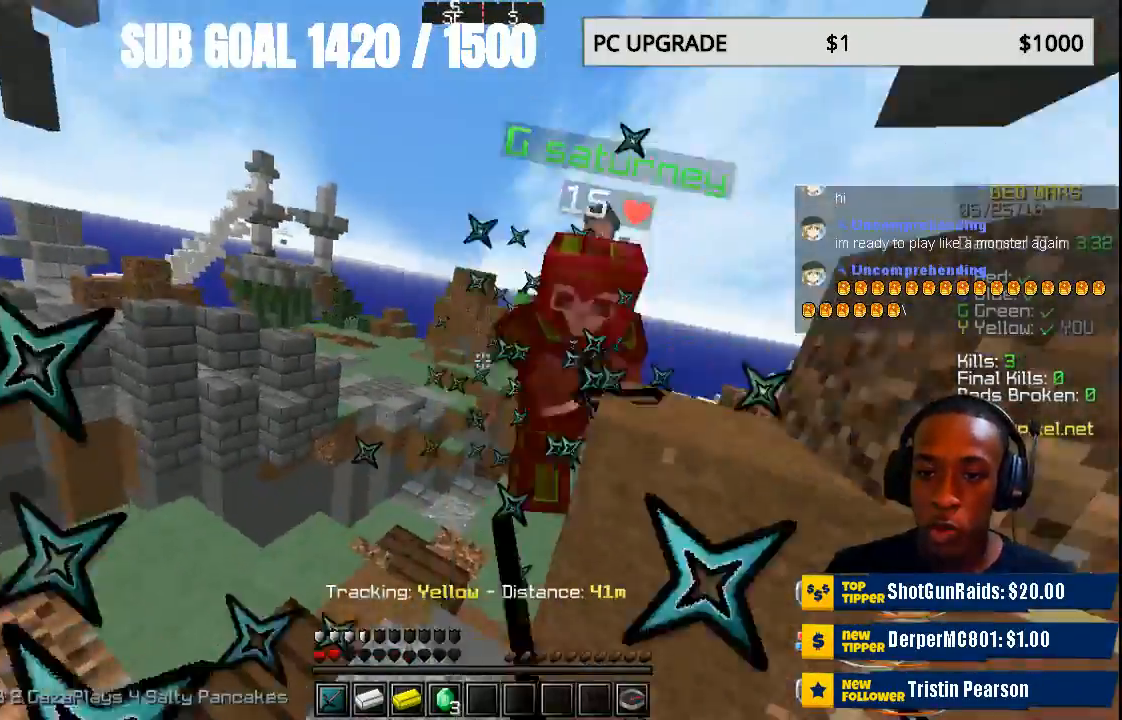
{"keys": ["w"], "mouse": [], "events": [[33, "mouse_left", "up"], [133, "mouse_left", "down"], [200, "mouse_left", "up"], [233, "mouse_left", "down"], [333, "mouse_left", "up"], [433, "mouse_left", "down"], [467, "mouse_left", "up"]]}
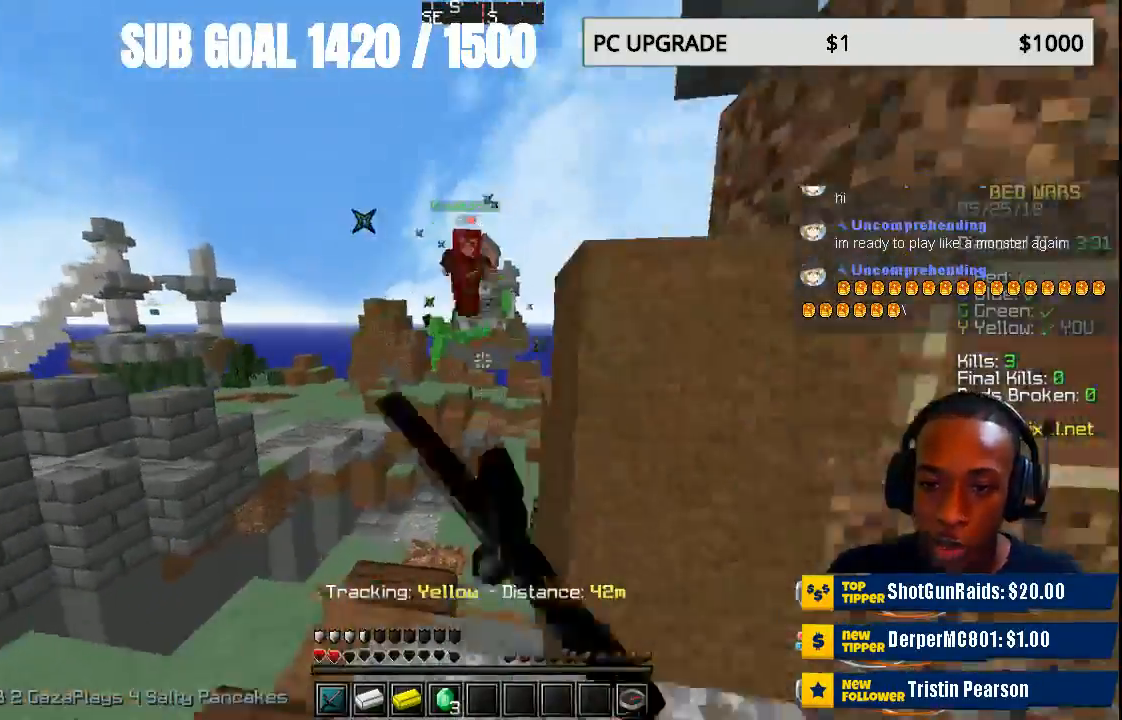
{"keys": ["w"], "mouse": [], "events": [[100, "mouse_left", "down"], [133, "mouse_left", "up"], [233, "mouse_left", "down"], [267, "mouse_left", "up"]]}
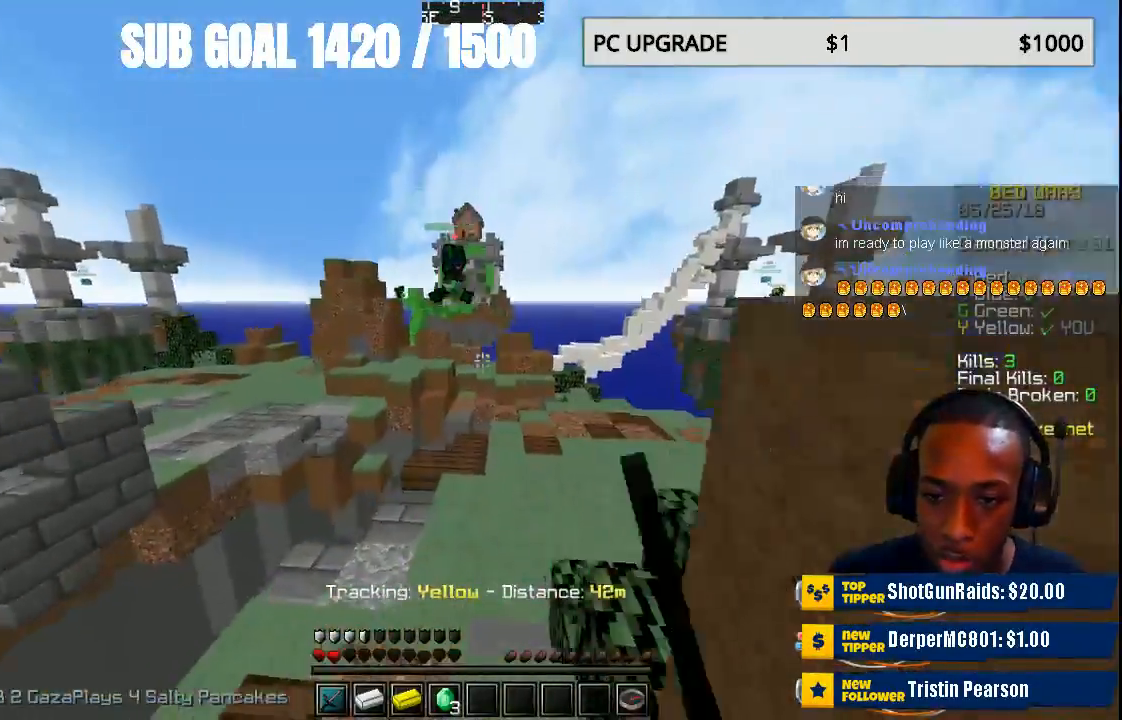
{"keys": ["s"], "mouse": [], "events": [[67, "w", "up"], [267, "s", "down"]]}
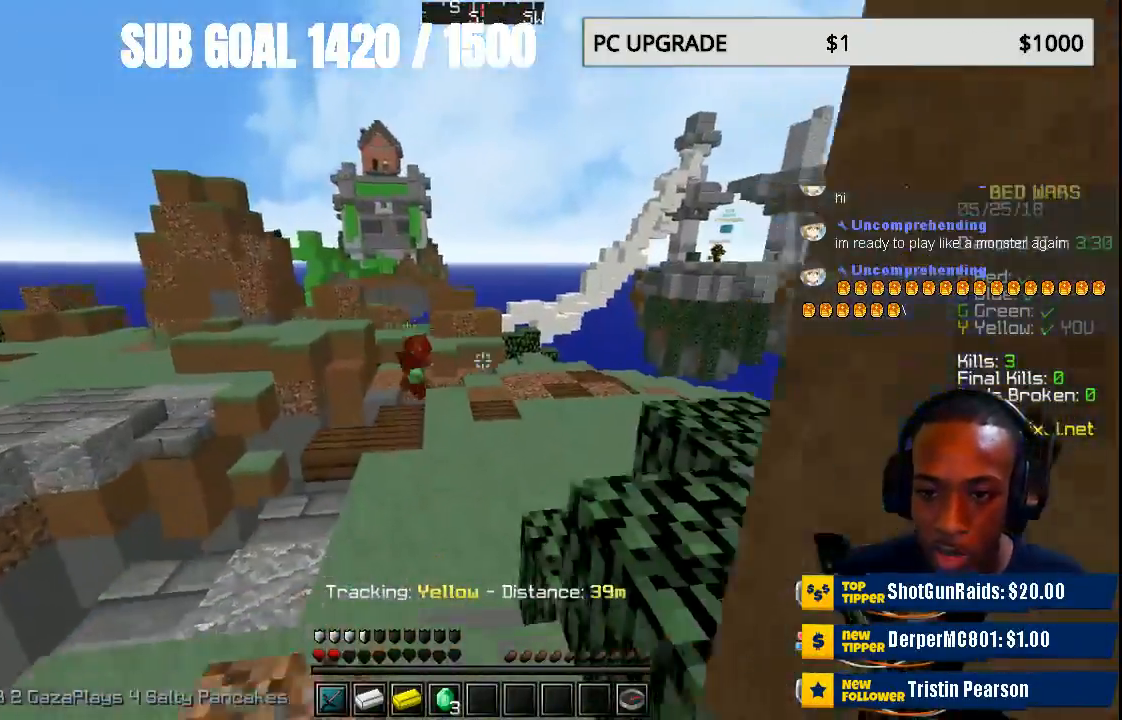
{"keys": ["s"], "mouse": [], "events": []}
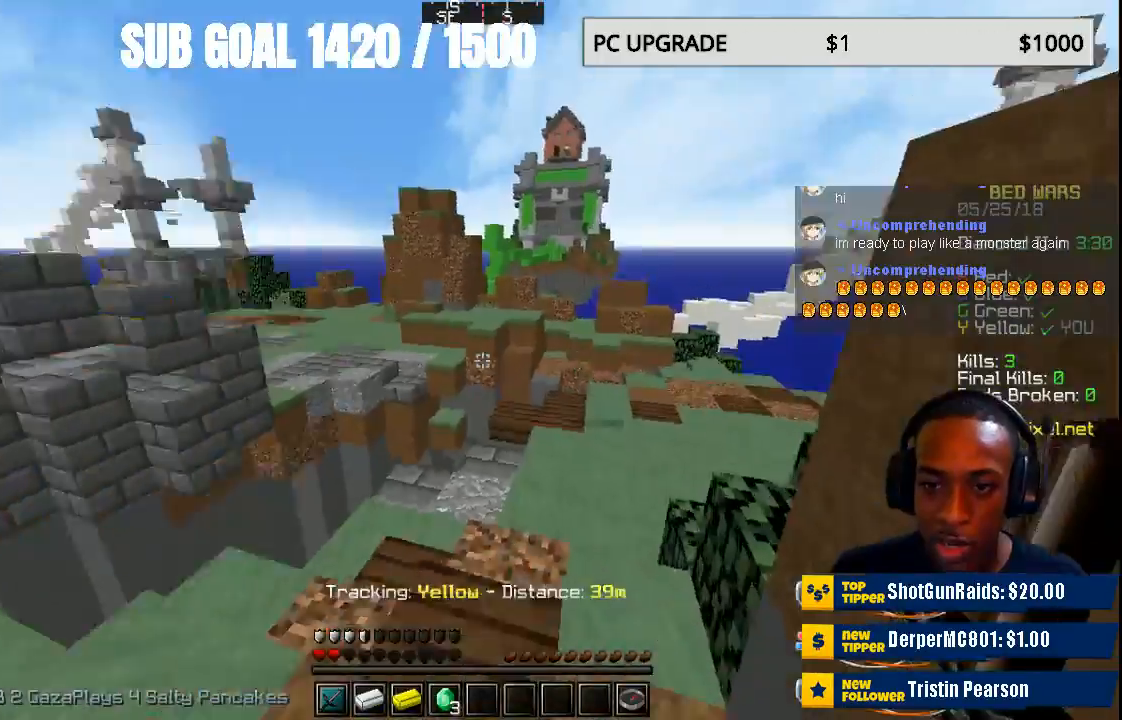
{"keys": [], "mouse": [], "events": [[133, "s", "up"], [333, "w", "down"], [467, "w", "up"]]}
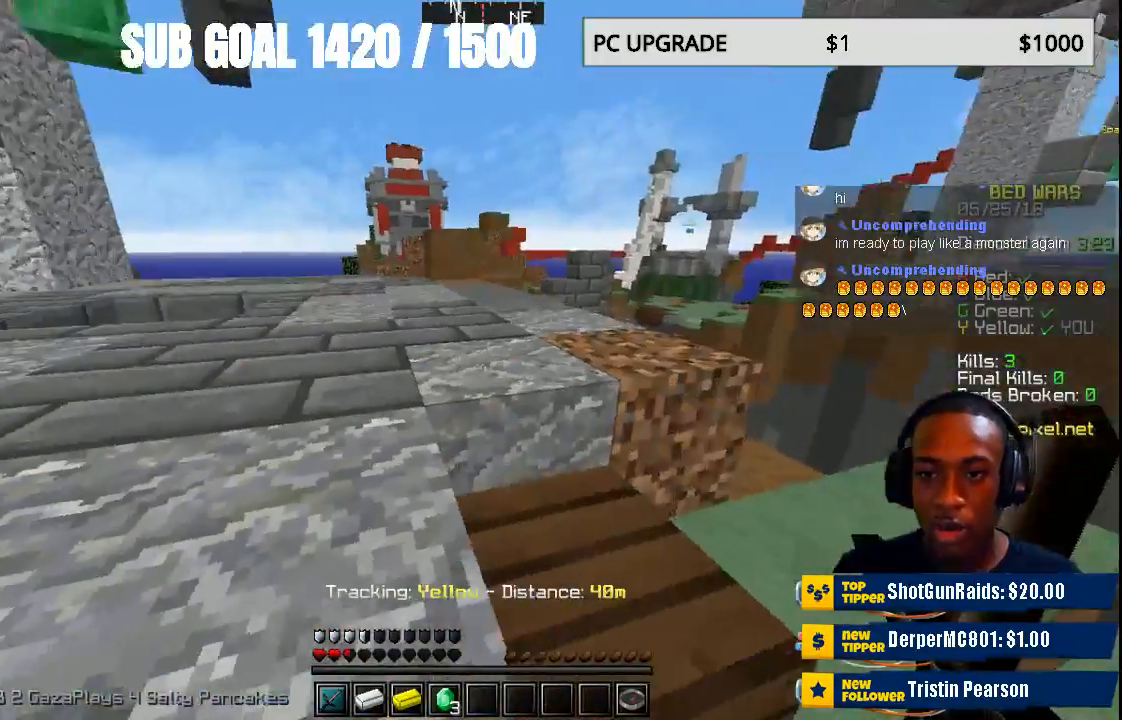
{"keys": ["w"], "mouse": [], "events": [[133, "w", "down"], [367, "w", "up"], [467, "w", "down"]]}
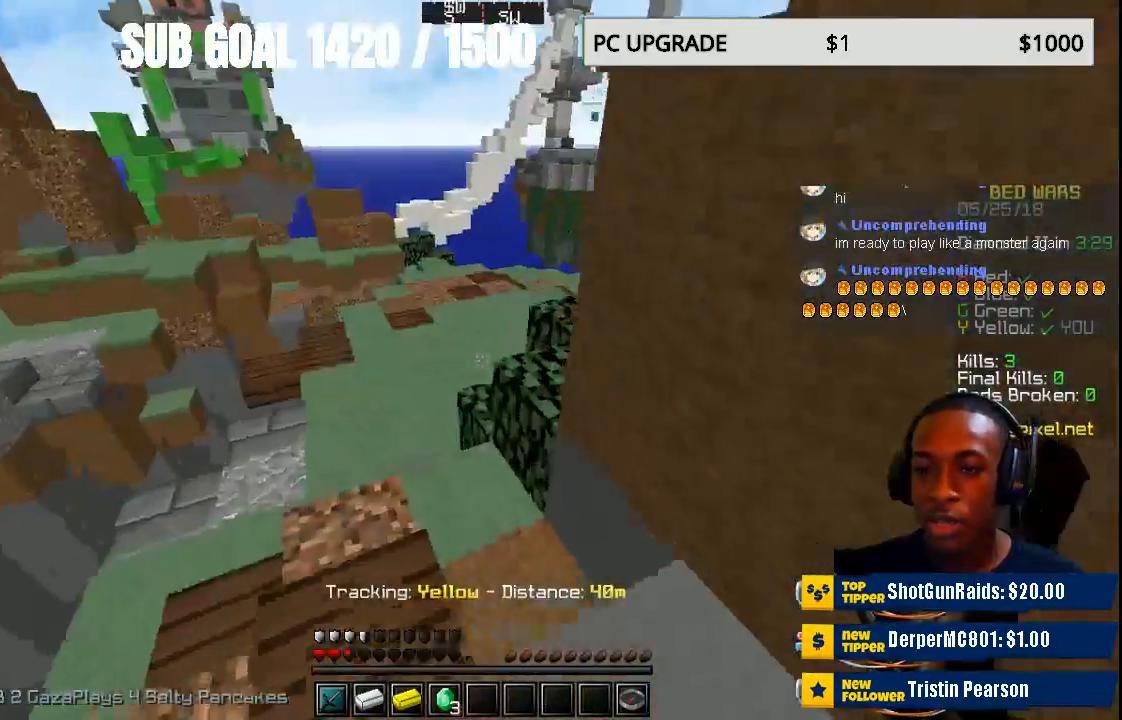
{"keys": ["w"], "mouse": [], "events": []}